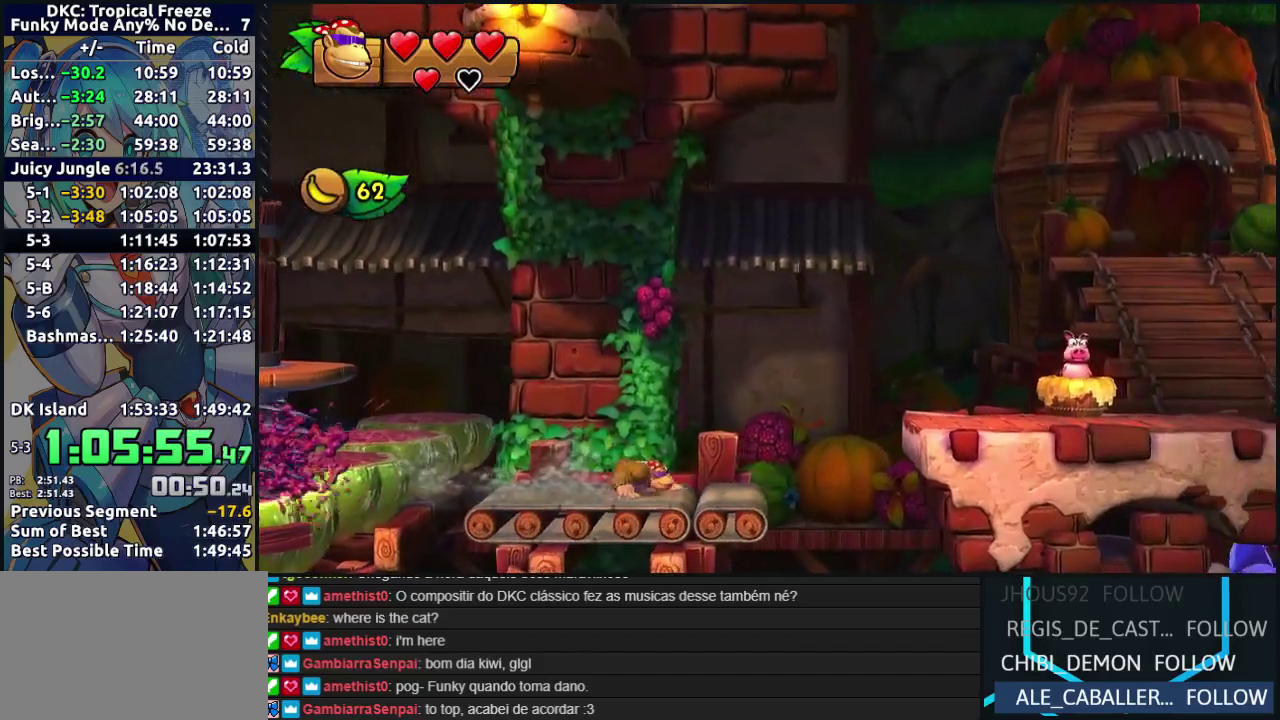
Gameplay with a controller (Nintendo layout); each line is a JSON object with the inputs held at the frame after it. "events" lists button and stick changes between this image and that frame as [ms after this image, input, new state], when the widget could be followed in between. Not read: L3 R3.
{"buttons": ["DPAD_RIGHT"], "events": [[250, "B", "up"]]}
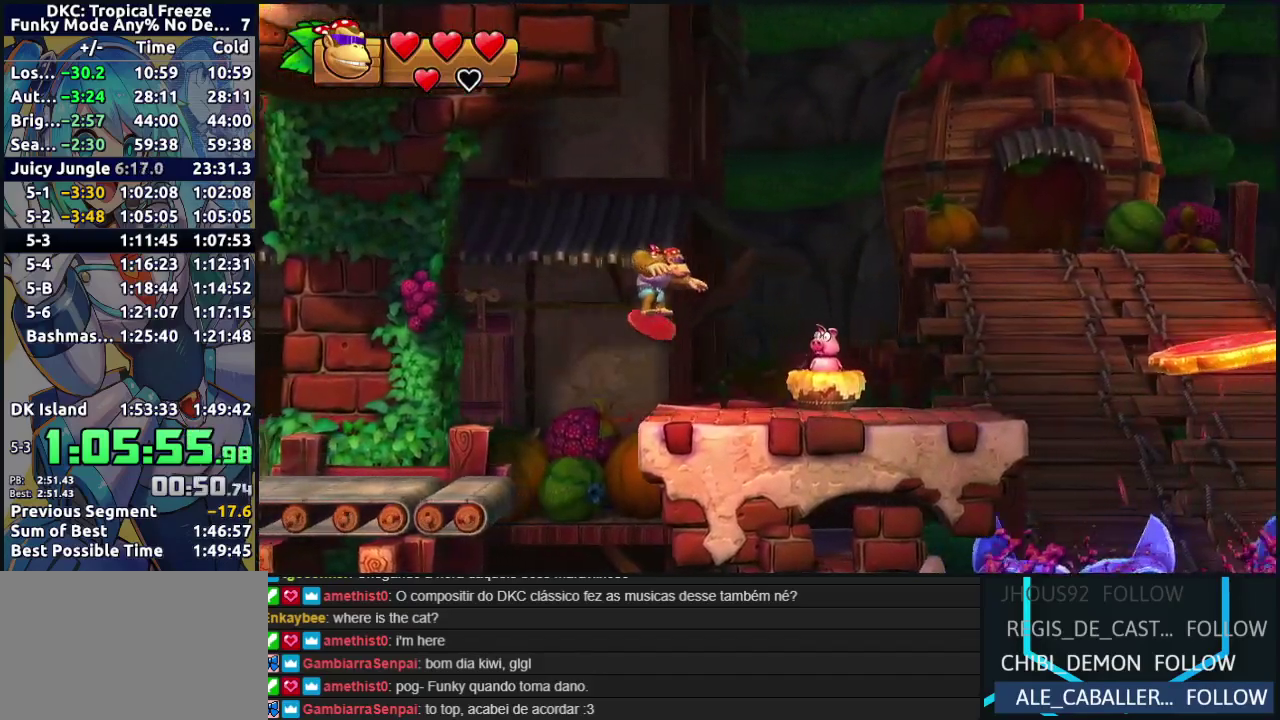
{"buttons": ["B", "DPAD_RIGHT"], "events": [[217, "Y", "down"], [300, "Y", "up"], [450, "B", "down"]]}
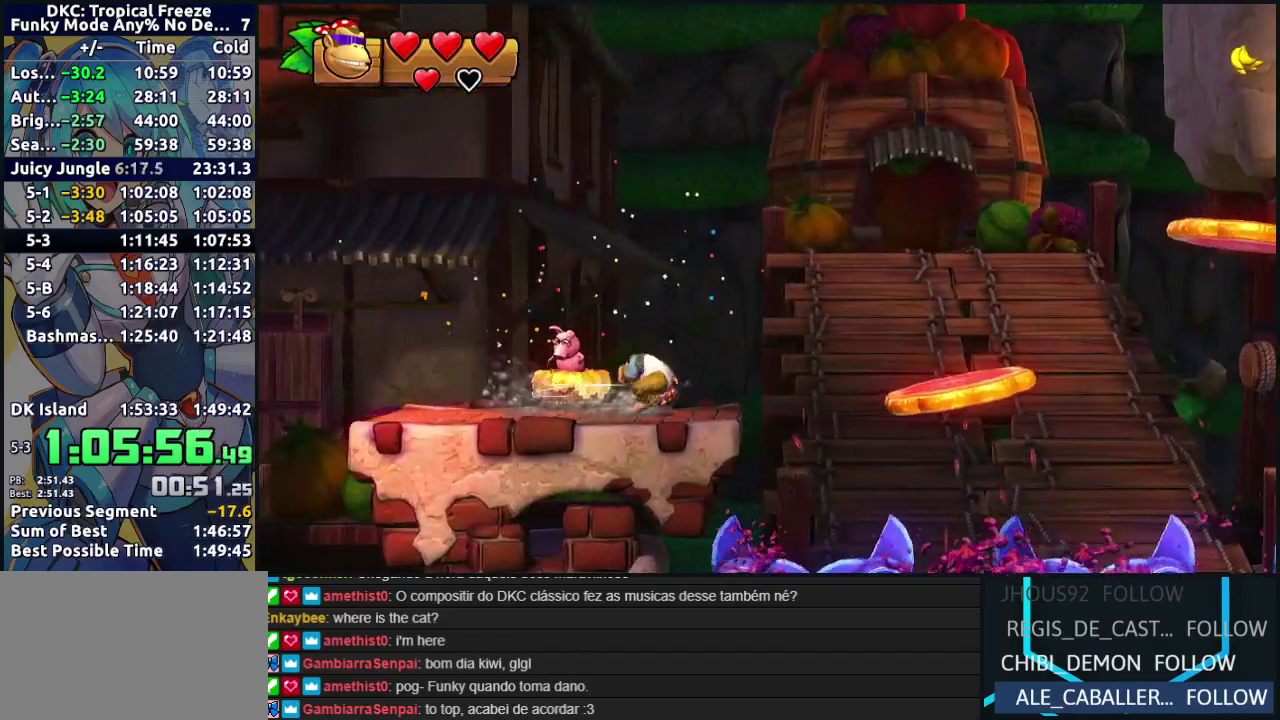
{"buttons": ["DPAD_RIGHT"], "events": [[483, "B", "up"]]}
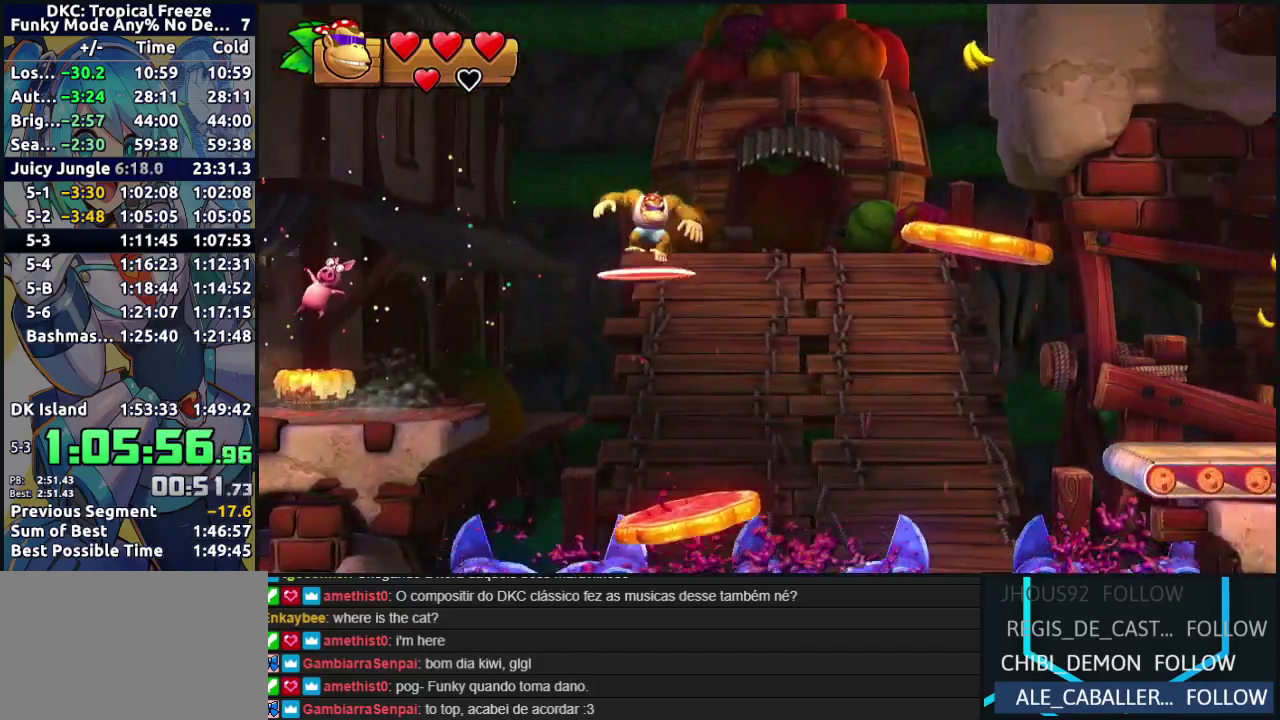
{"buttons": ["DPAD_RIGHT"], "events": [[133, "B", "down"], [317, "B", "up"]]}
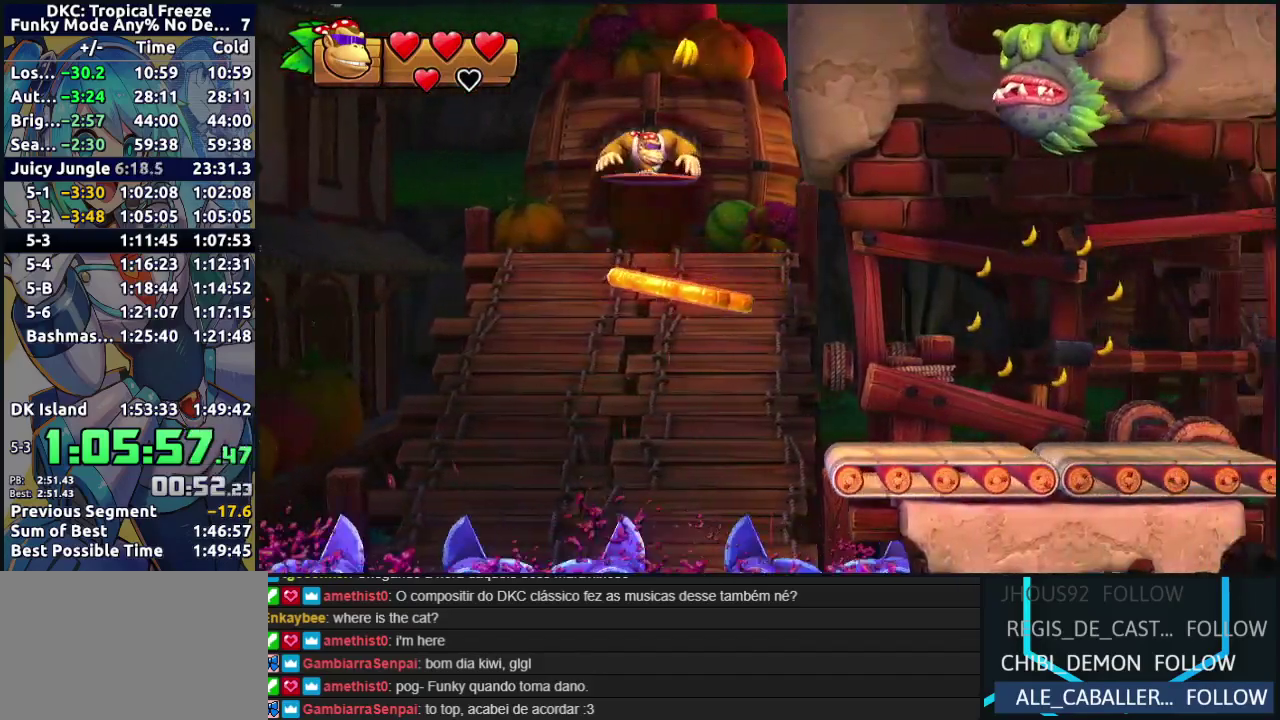
{"buttons": ["Y", "DPAD_RIGHT"], "events": [[433, "Y", "down"]]}
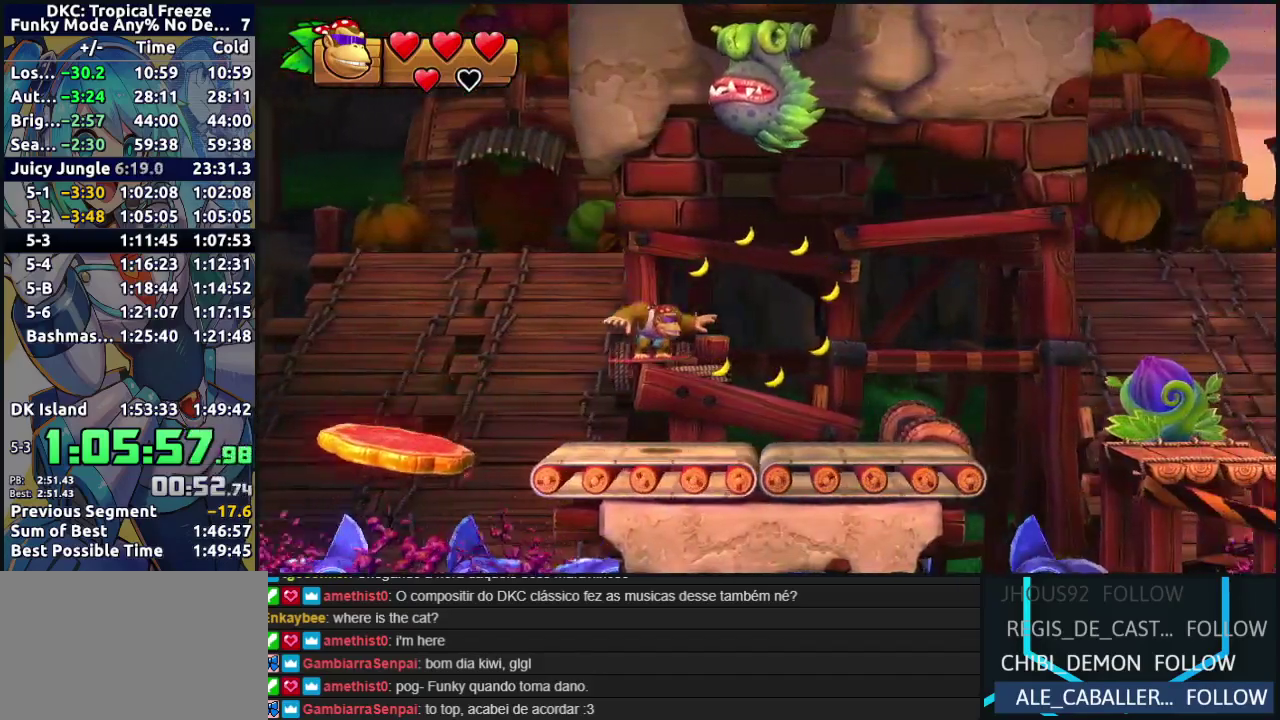
{"buttons": ["DPAD_RIGHT"], "events": [[17, "Y", "up"], [117, "Y", "down"], [183, "Y", "up"], [267, "B", "down"], [433, "B", "up"]]}
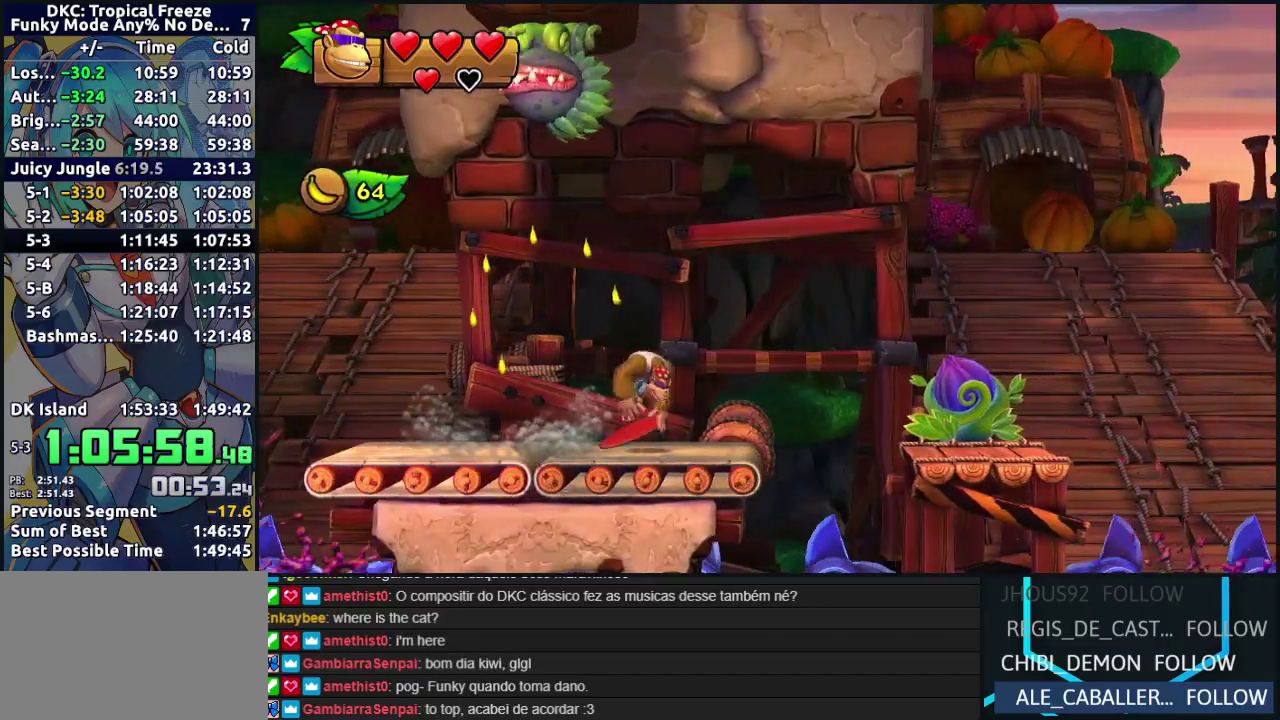
{"buttons": ["DPAD_LEFT"], "events": [[283, "DPAD_RIGHT", "up"], [317, "DPAD_LEFT", "down"]]}
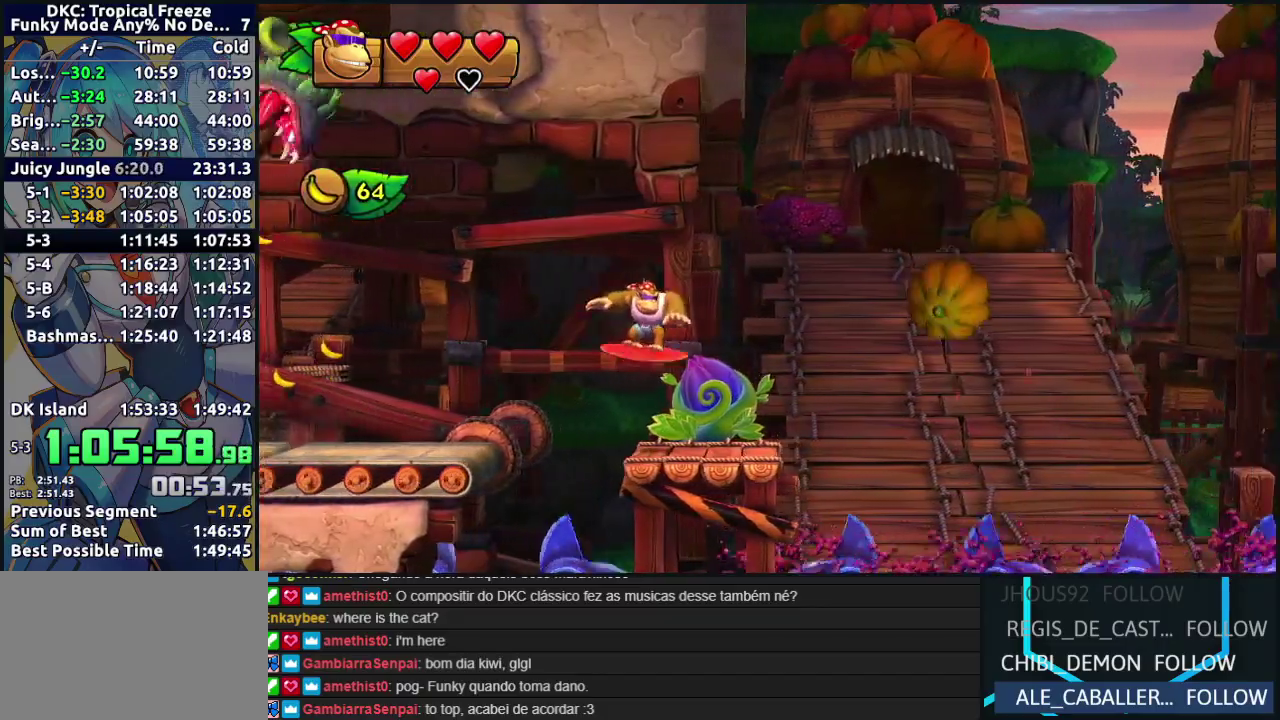
{"buttons": ["B", "DPAD_RIGHT"], "events": [[100, "DPAD_LEFT", "up"], [150, "DPAD_RIGHT", "down"], [267, "Y", "down"], [333, "Y", "up"], [400, "B", "down"]]}
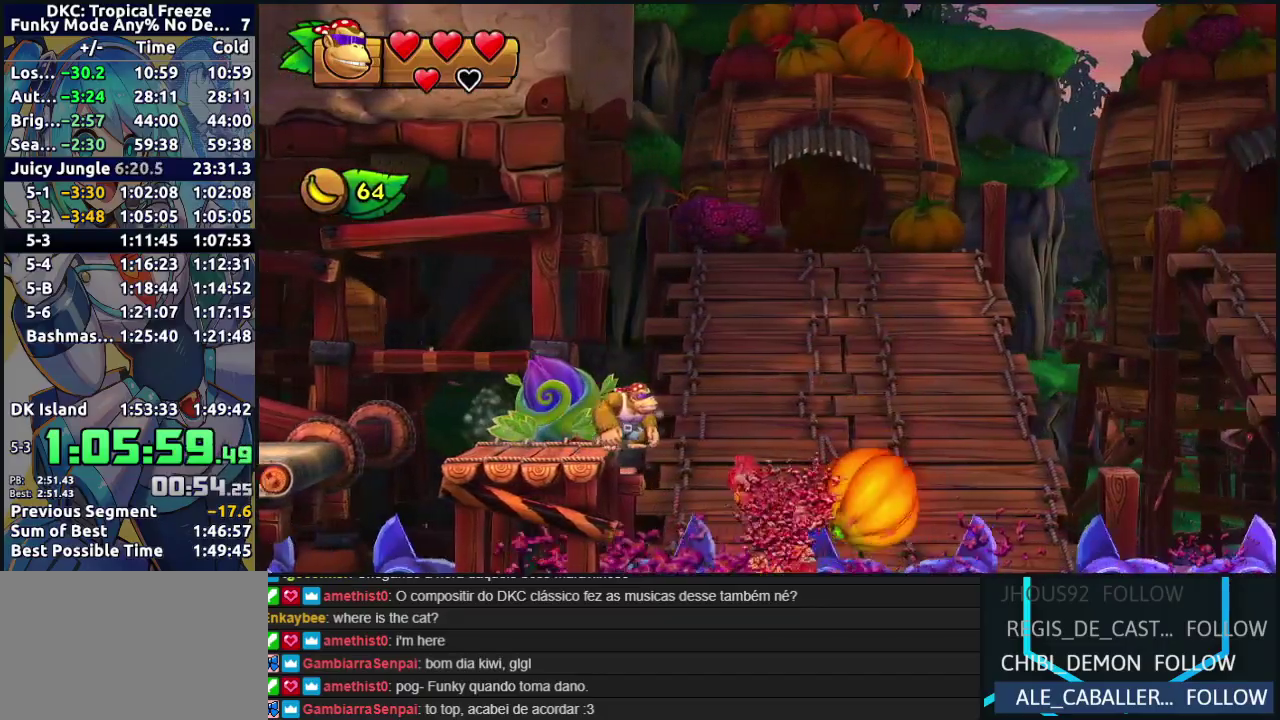
{"buttons": ["B"], "events": [[83, "DPAD_RIGHT", "up"], [383, "B", "up"], [450, "B", "down"]]}
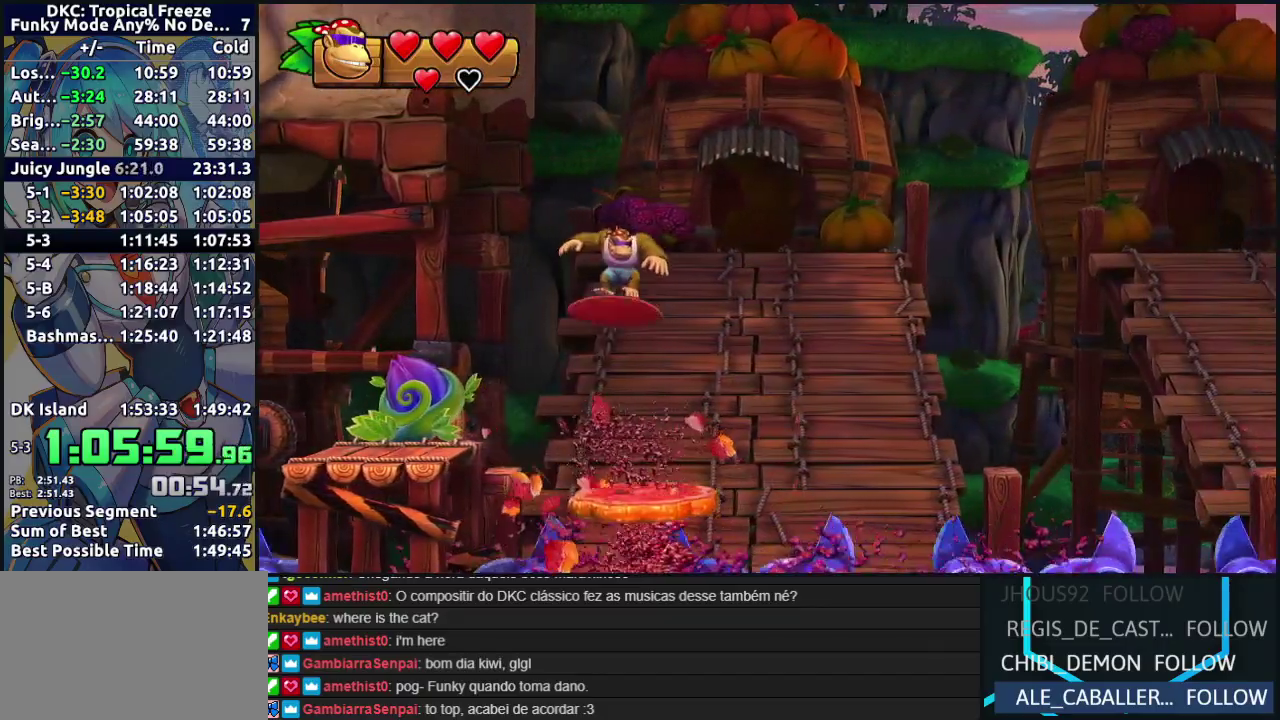
{"buttons": ["B", "DPAD_LEFT"], "events": [[200, "DPAD_LEFT", "down"]]}
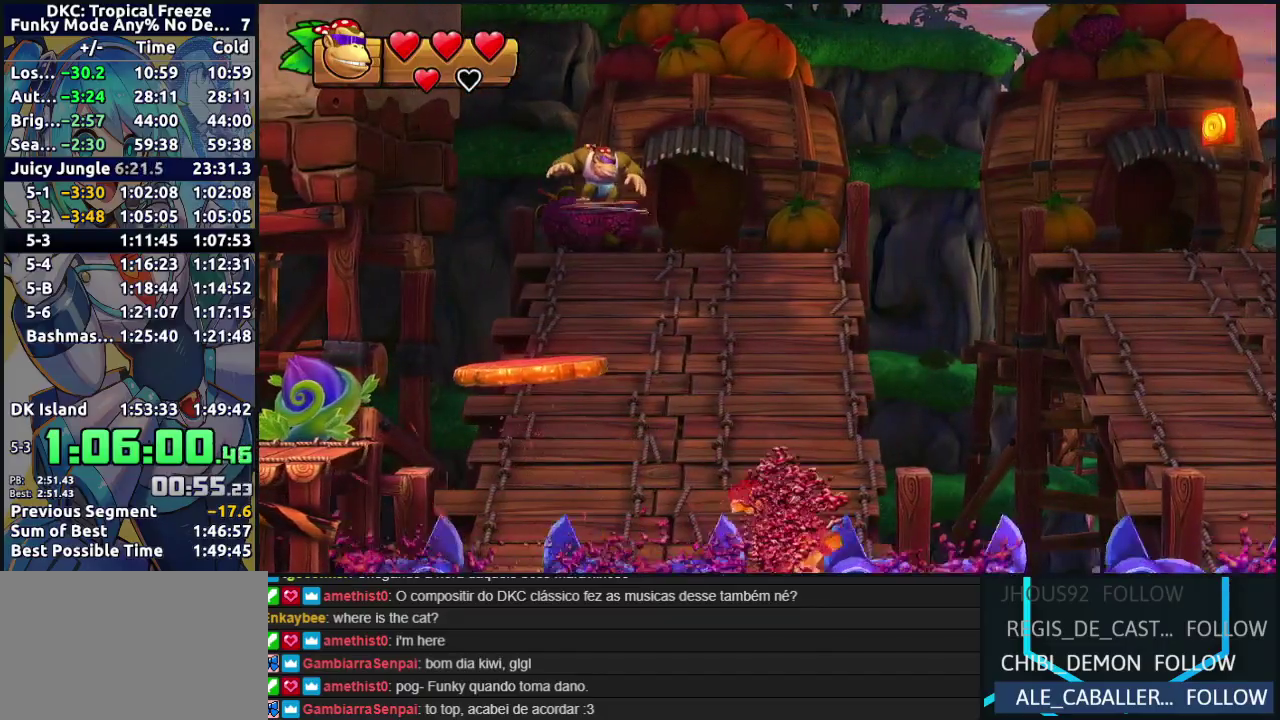
{"buttons": ["B", "DPAD_RIGHT"], "events": [[33, "DPAD_LEFT", "up"], [50, "DPAD_RIGHT", "down"]]}
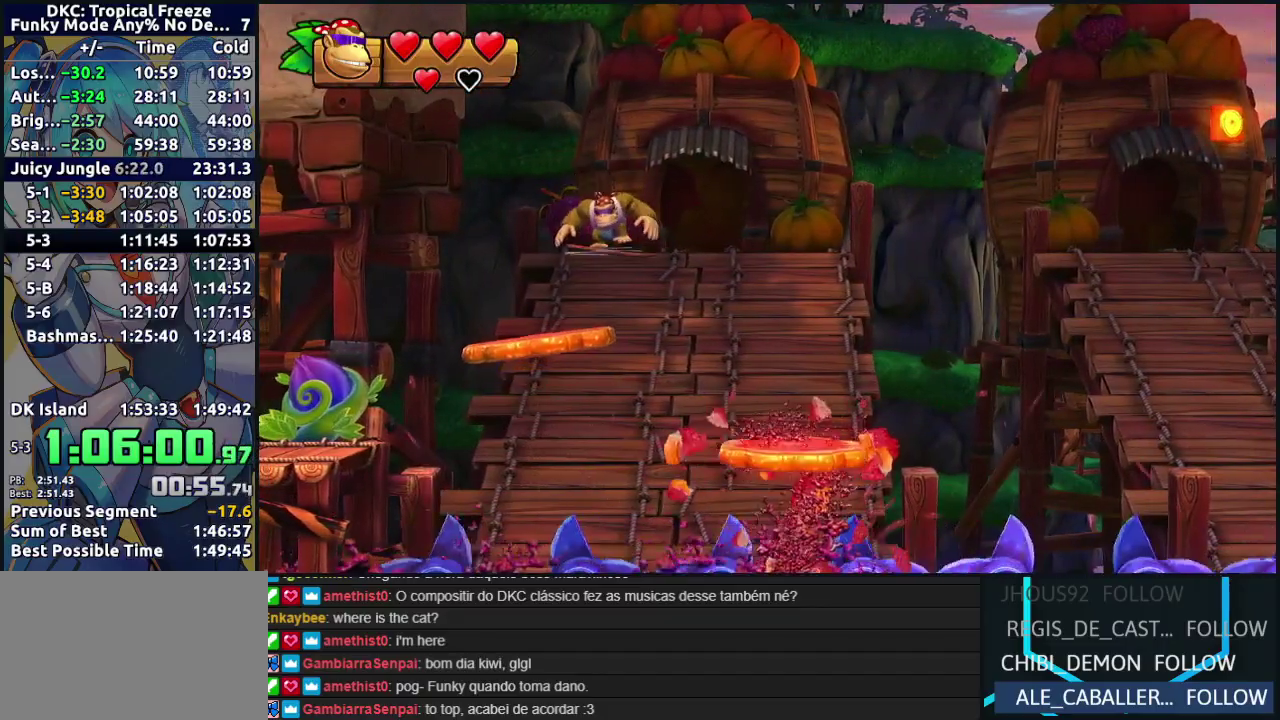
{"buttons": ["B", "DPAD_LEFT"], "events": [[267, "DPAD_RIGHT", "up"], [283, "DPAD_LEFT", "down"]]}
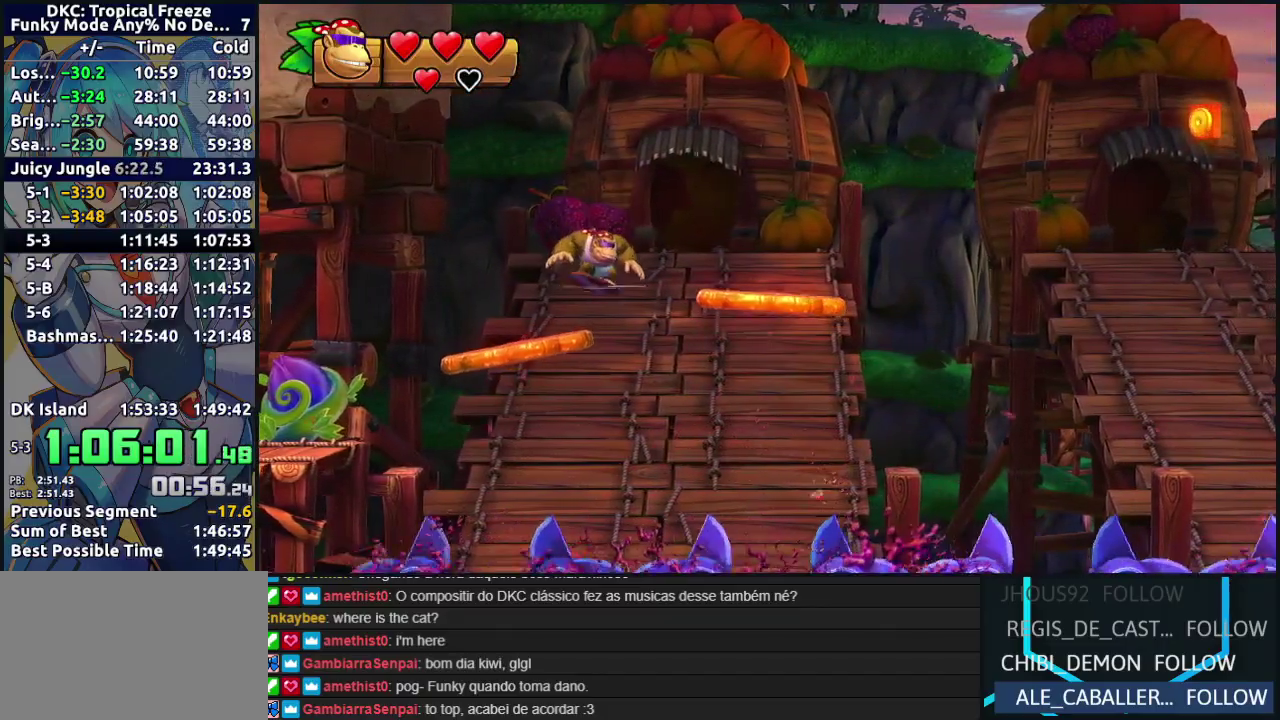
{"buttons": [], "events": [[50, "B", "up"], [450, "DPAD_LEFT", "up"]]}
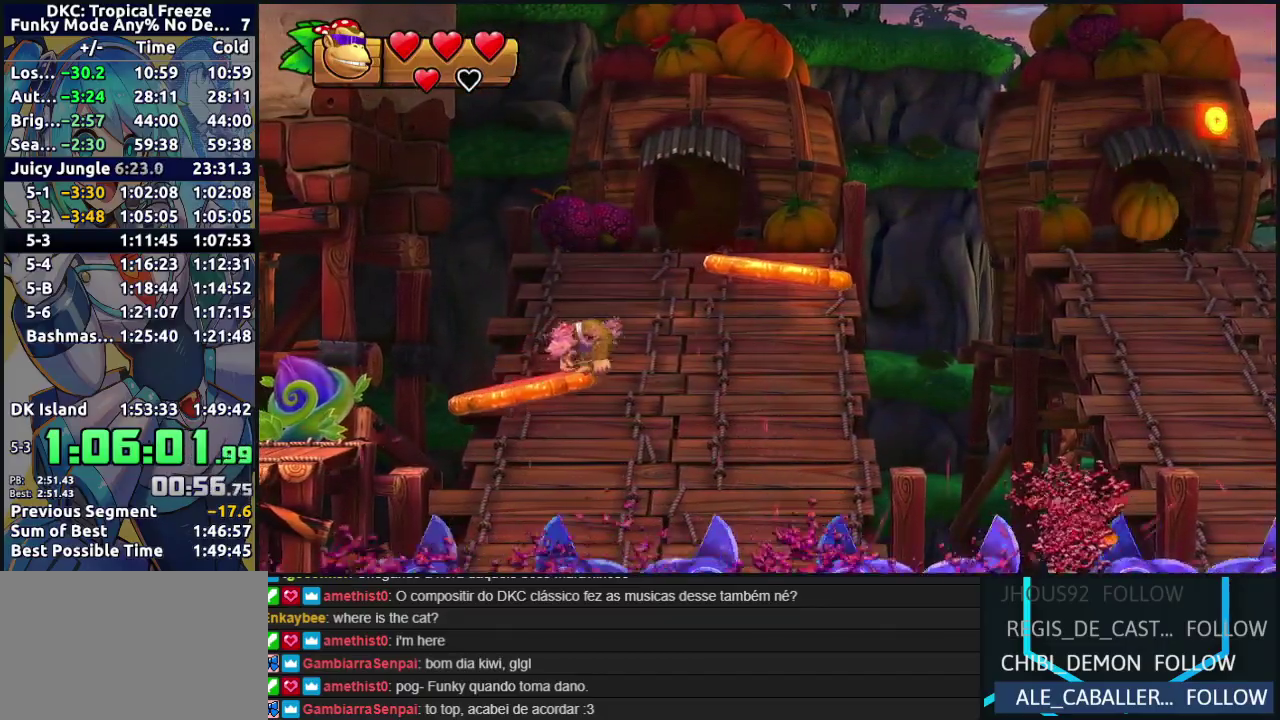
{"buttons": ["DPAD_RIGHT"], "events": [[50, "DPAD_RIGHT", "down"]]}
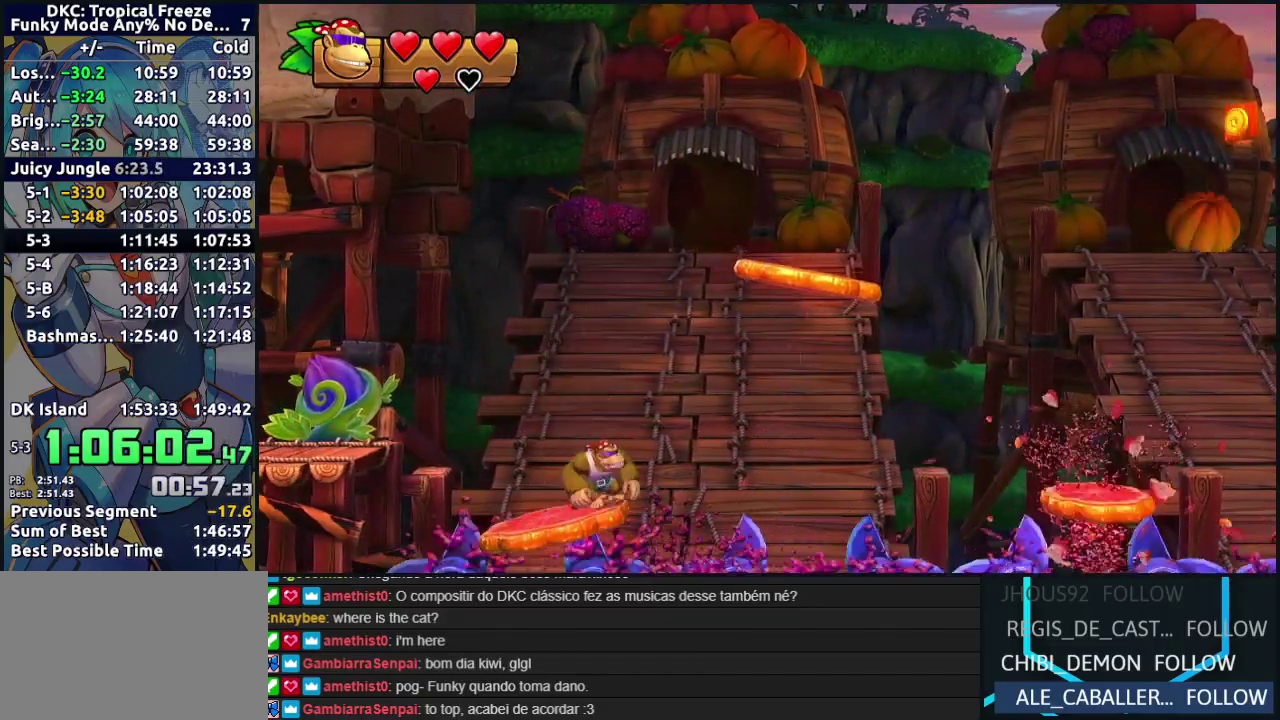
{"buttons": ["B", "DPAD_RIGHT"], "events": [[50, "B", "down"]]}
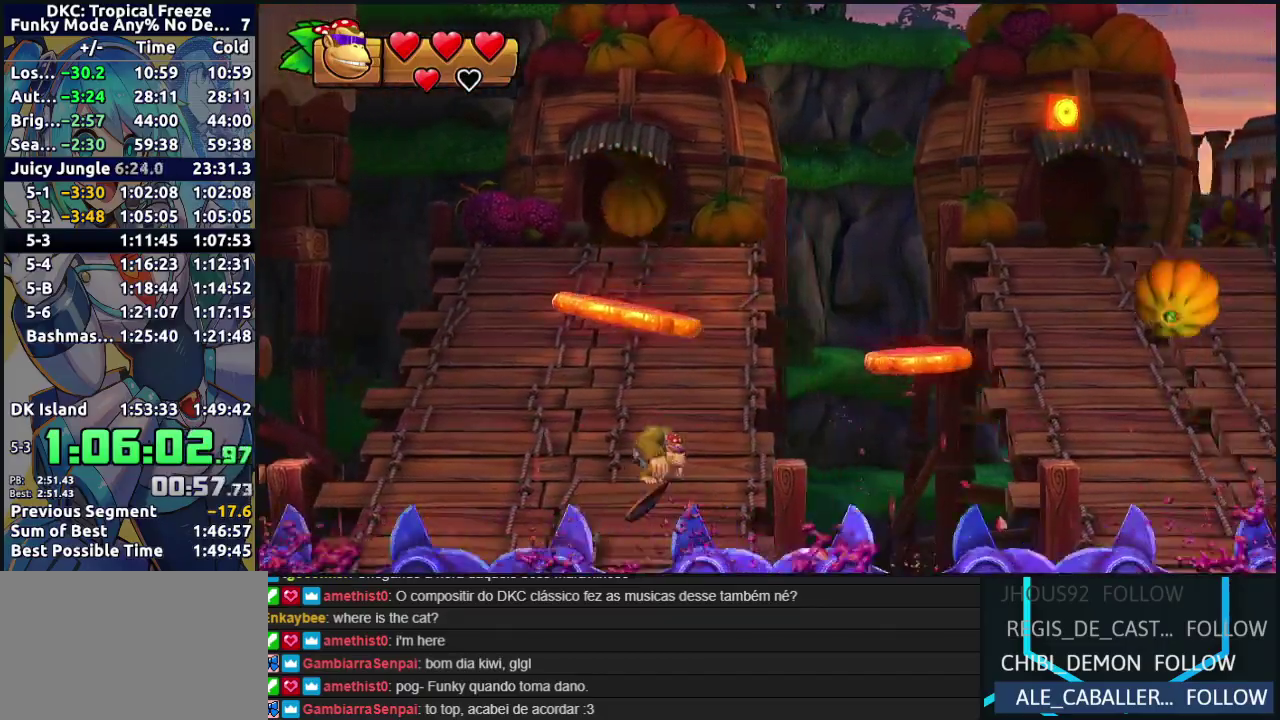
{"buttons": ["B", "DPAD_RIGHT"], "events": [[100, "B", "up"], [150, "B", "down"]]}
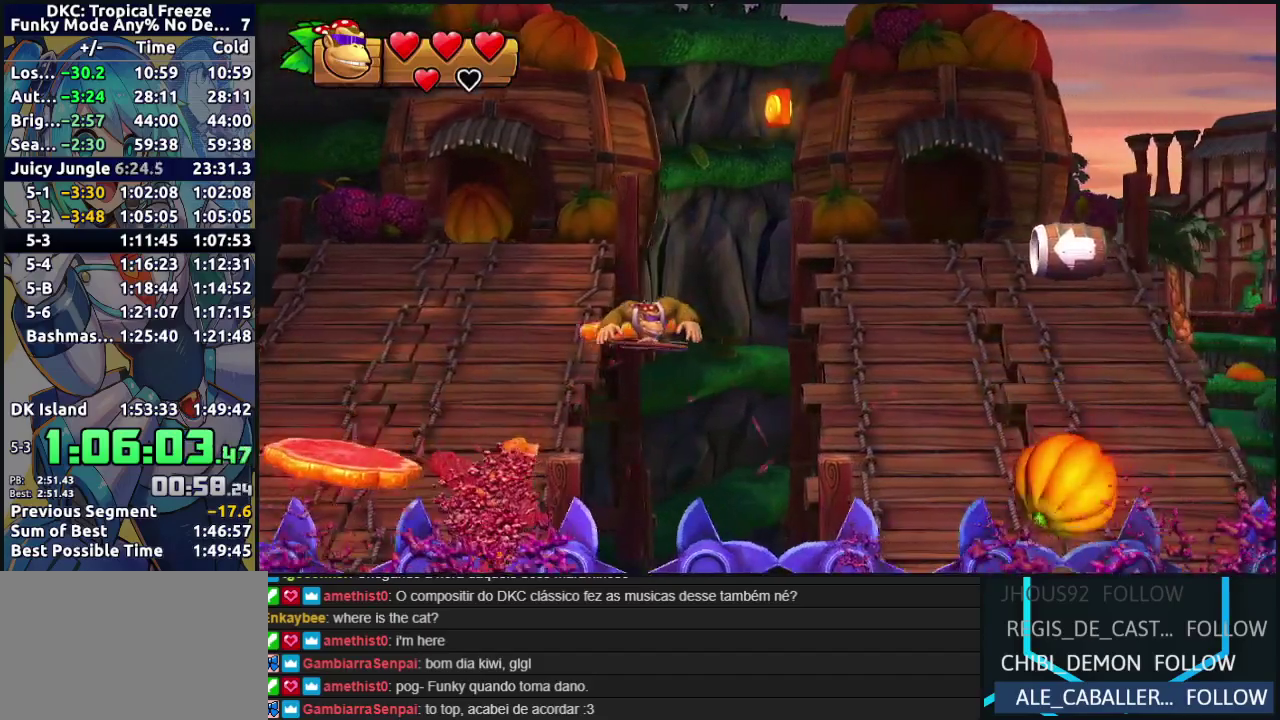
{"buttons": ["B", "DPAD_RIGHT"], "events": []}
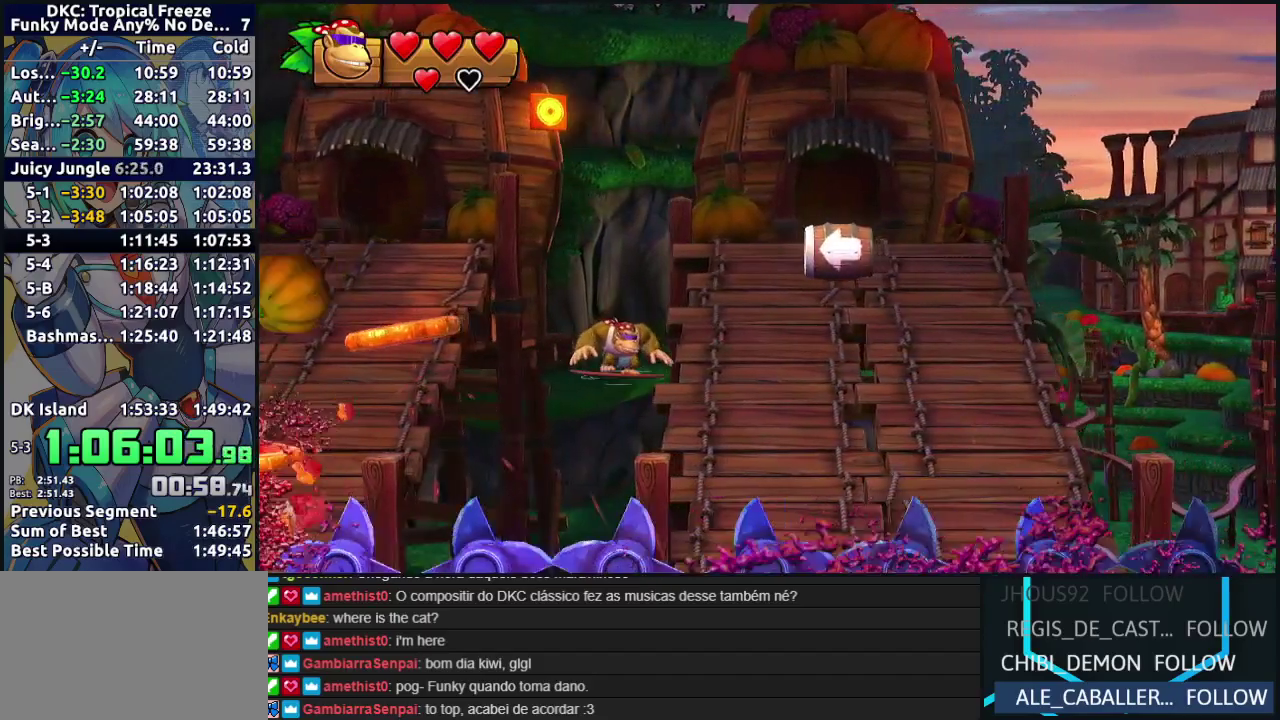
{"buttons": ["B", "DPAD_RIGHT"], "events": []}
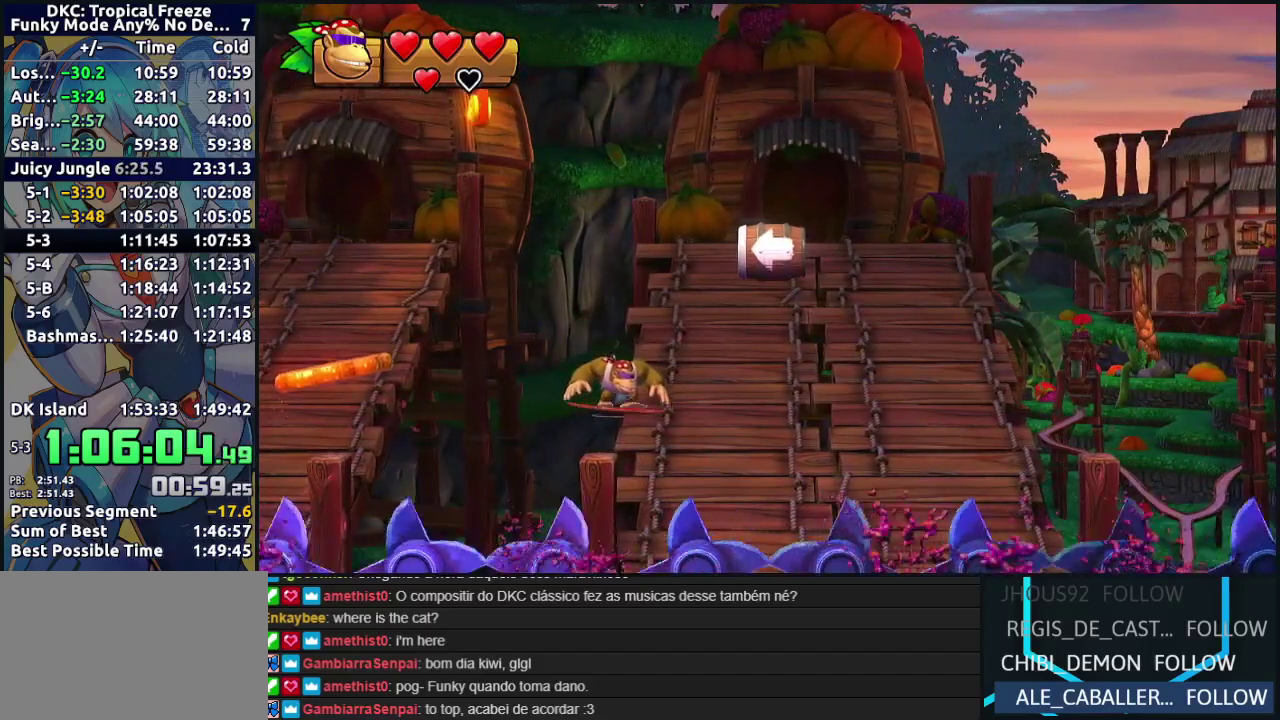
{"buttons": ["B", "DPAD_RIGHT"], "events": []}
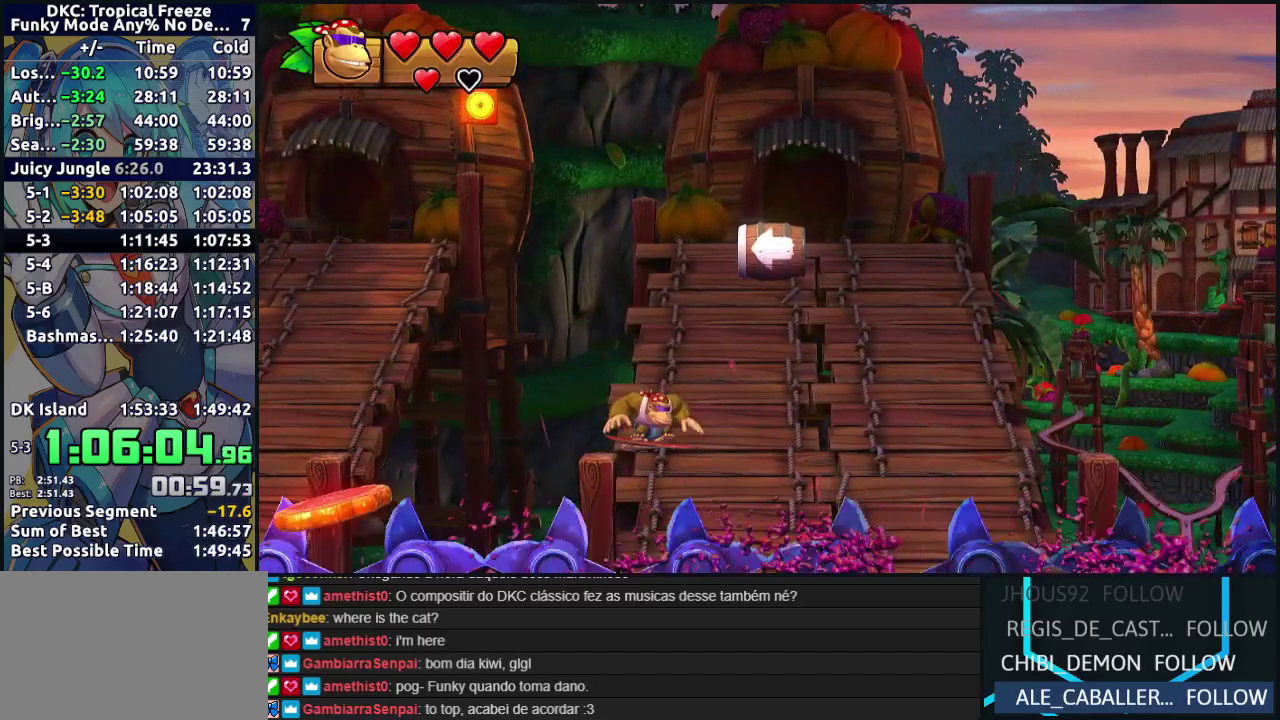
{"buttons": ["B", "DPAD_RIGHT"], "events": []}
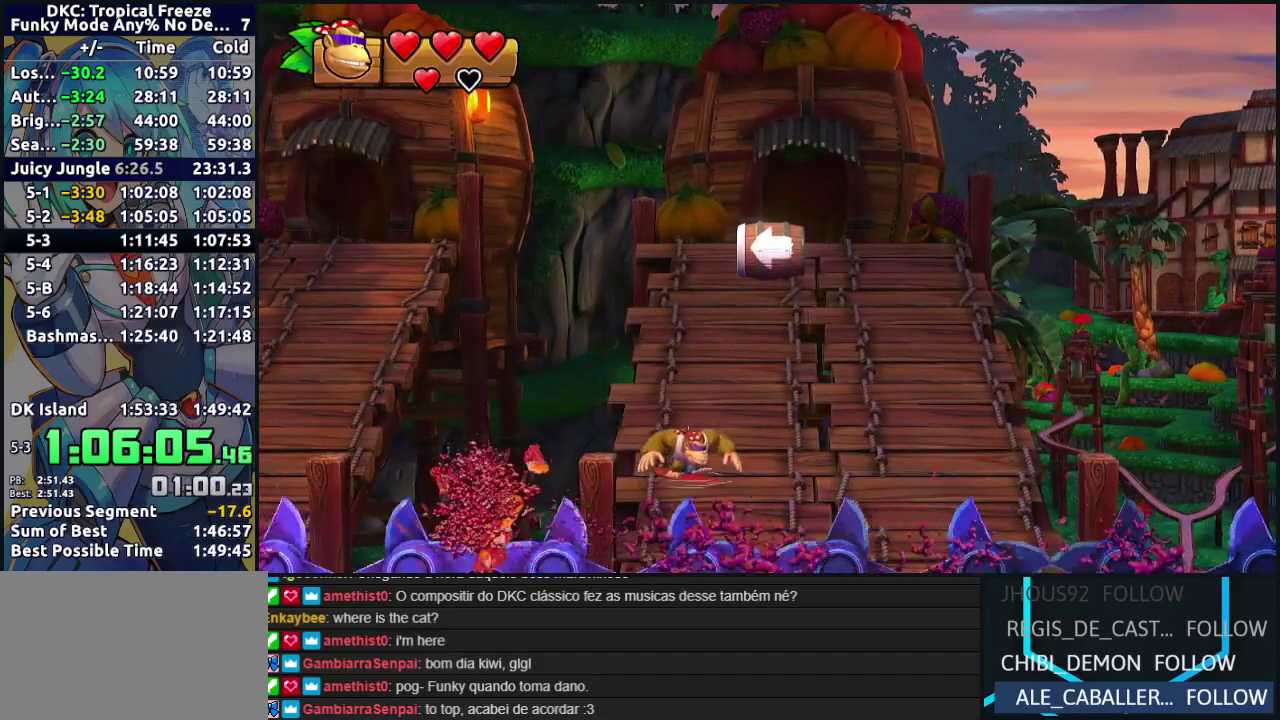
{"buttons": ["B", "DPAD_RIGHT"], "events": []}
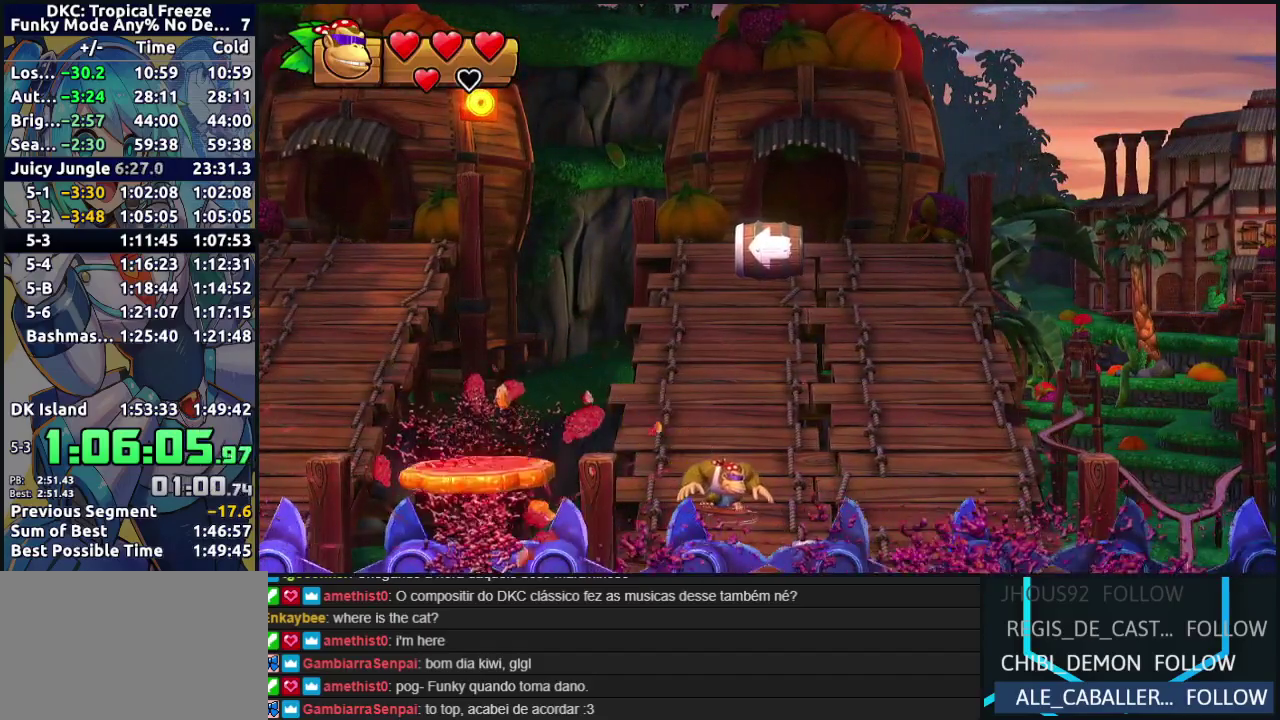
{"buttons": ["B", "DPAD_LEFT"], "events": [[100, "DPAD_RIGHT", "up"], [367, "DPAD_LEFT", "down"]]}
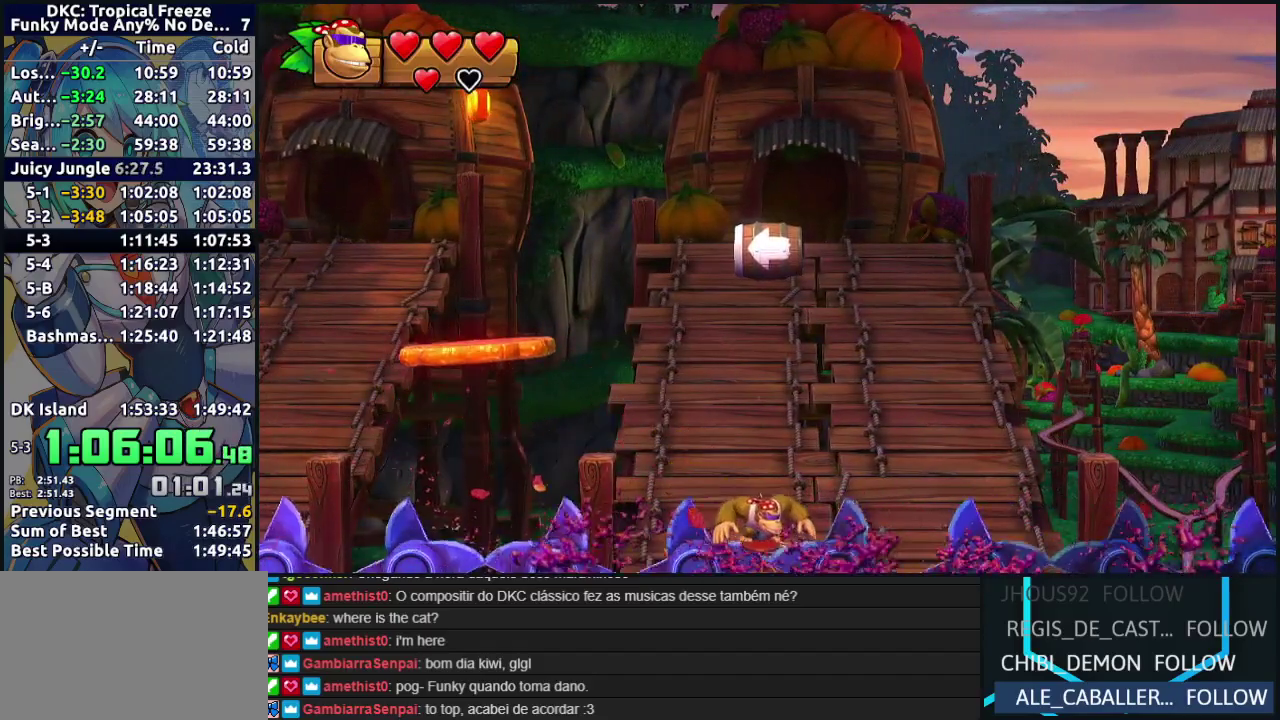
{"buttons": ["B"], "events": [[150, "DPAD_LEFT", "up"]]}
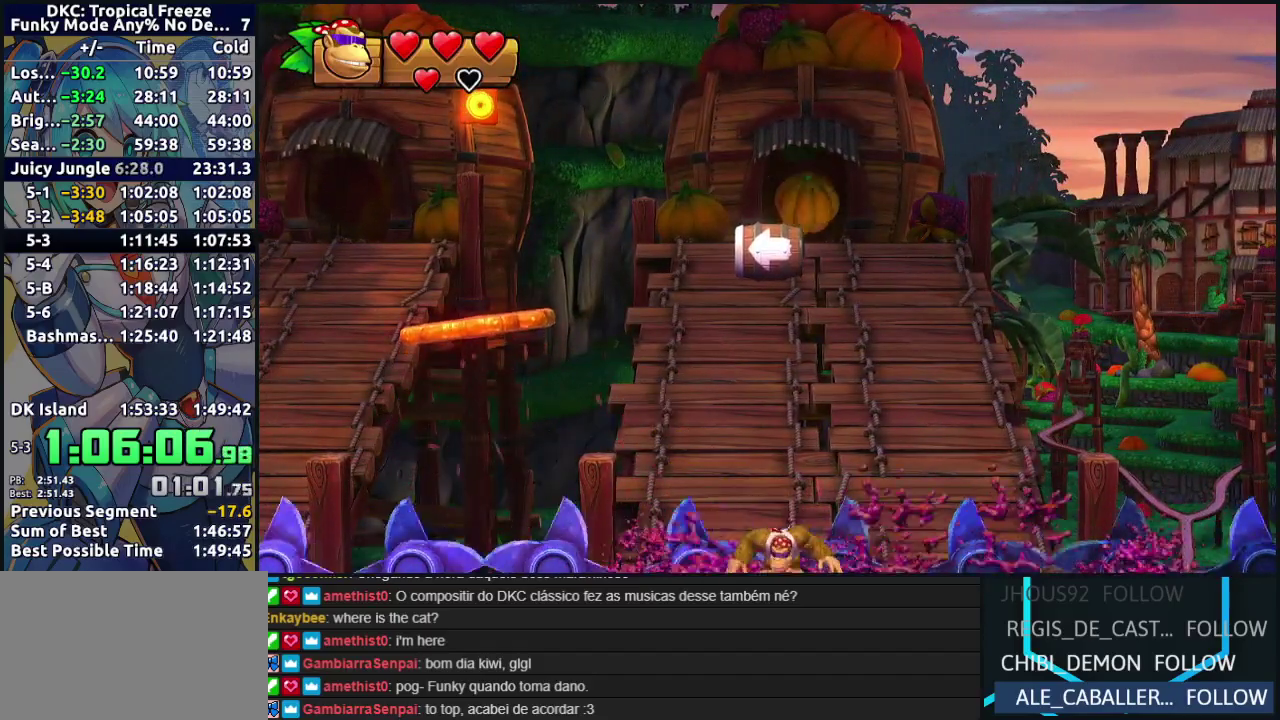
{"buttons": ["B"], "events": []}
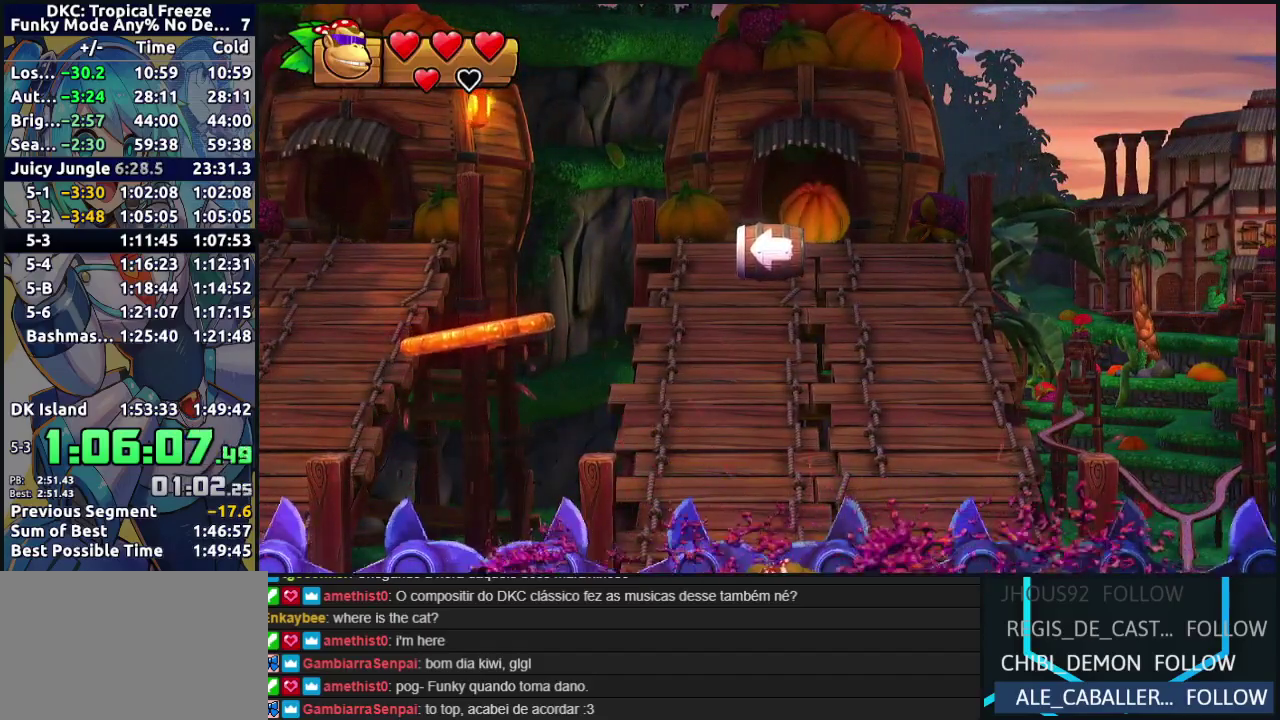
{"buttons": [], "events": [[33, "B", "up"]]}
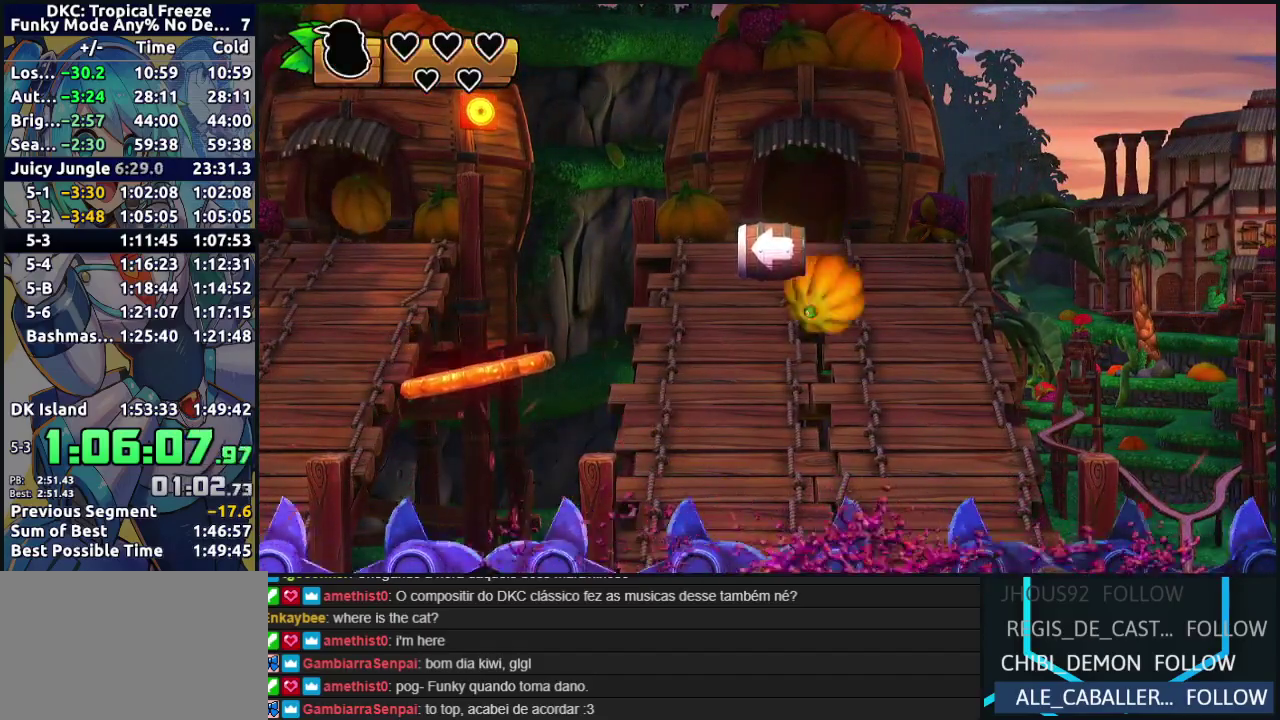
{"buttons": [], "events": [[50, "B", "down"], [167, "B", "up"]]}
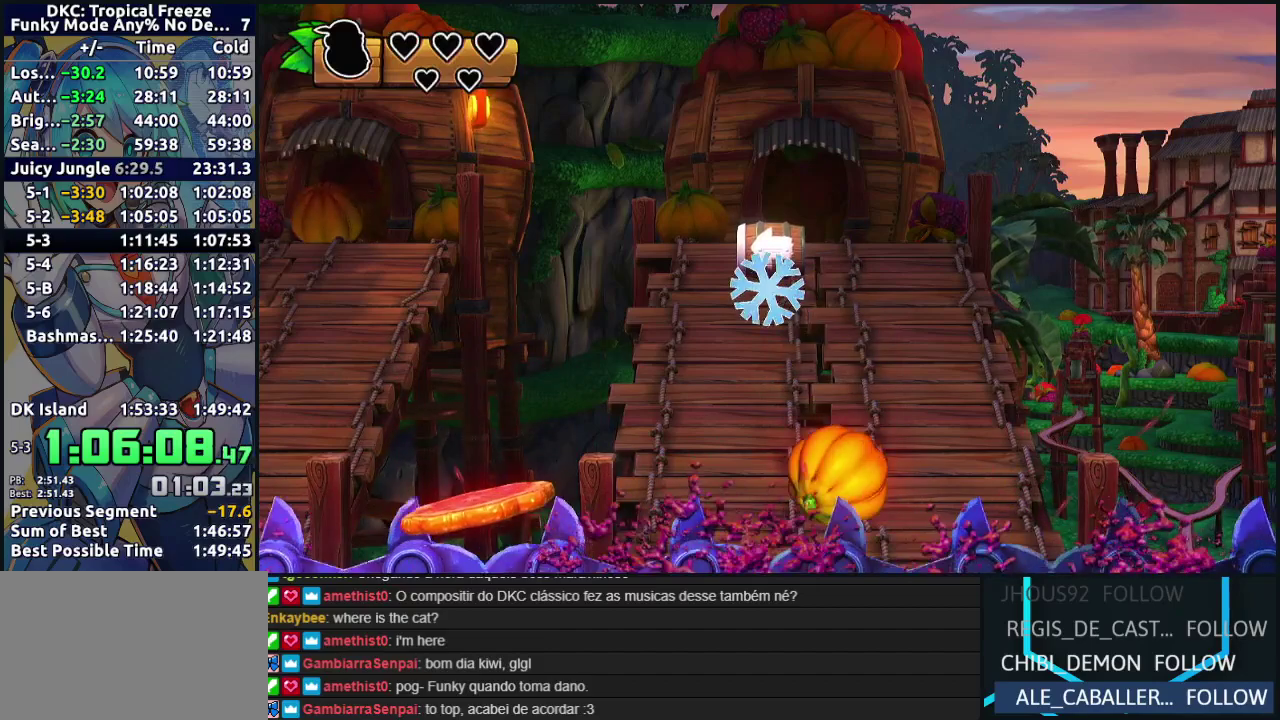
{"buttons": [], "events": []}
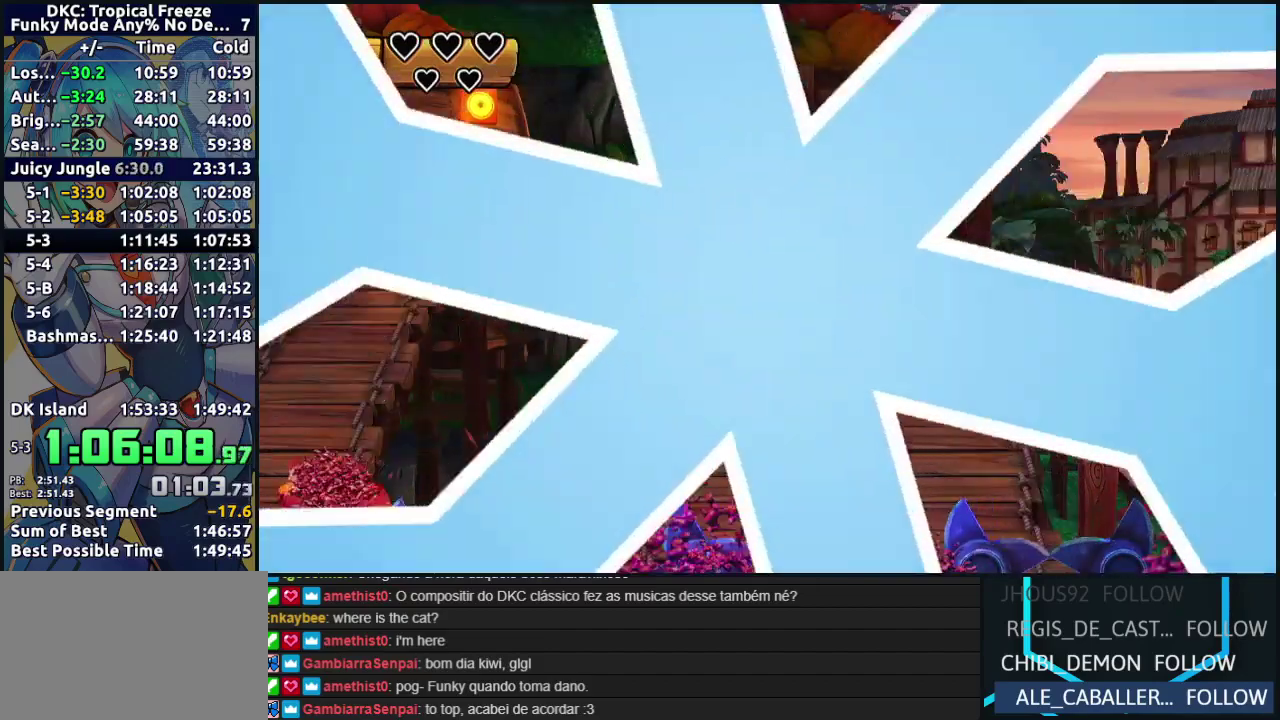
{"buttons": [], "events": []}
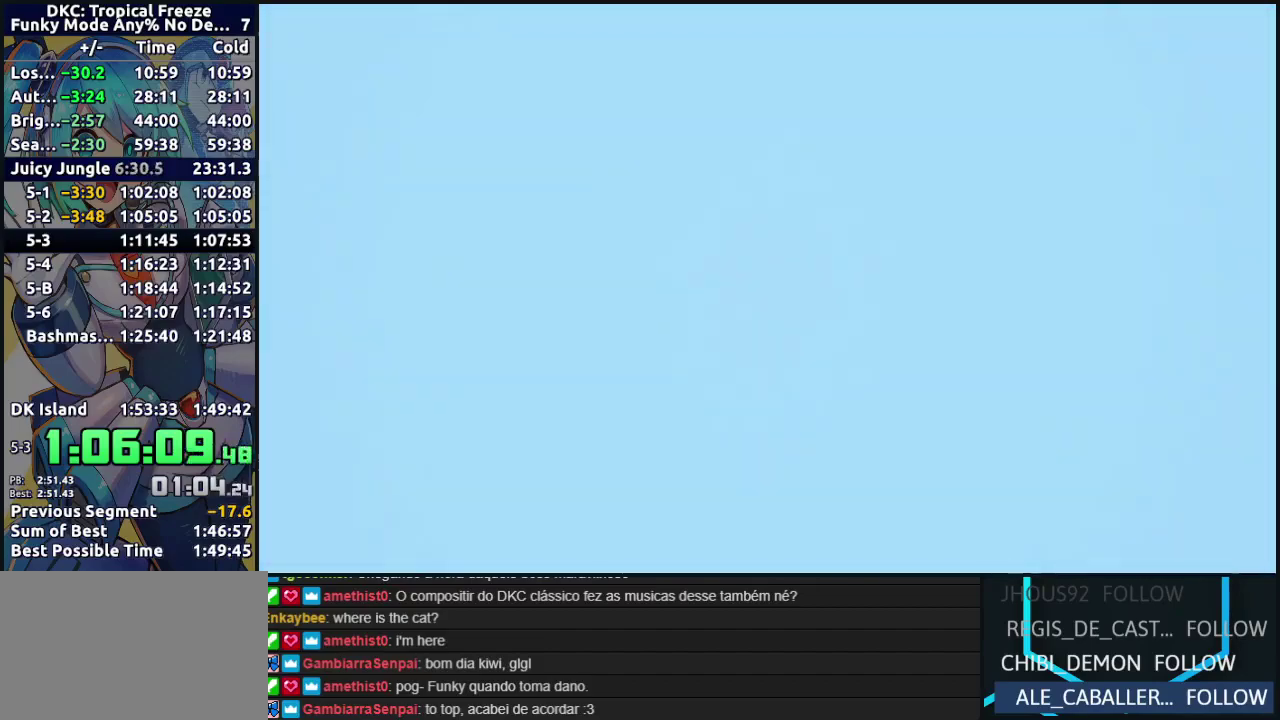
{"buttons": [], "events": []}